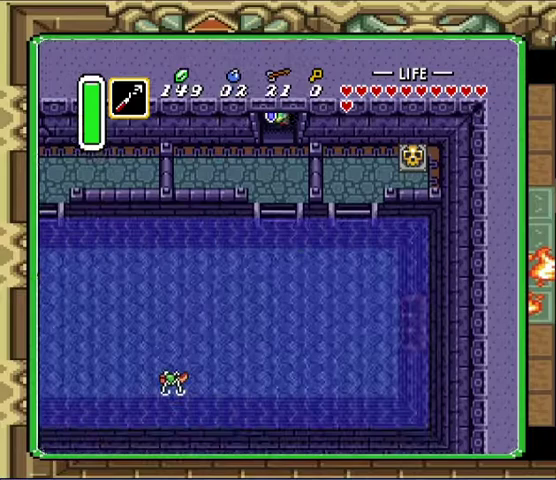
Gameplay with a controller (Nintendo layout); each line is a JSON object with the inputs held at the frame after it. "events" lists button and stick changes between this image and that frame as [ms after this image, input, new state], when the widget could be followed in between. Not read: A L3 R3.
{"buttons": ["DPAD_DOWN"], "events": []}
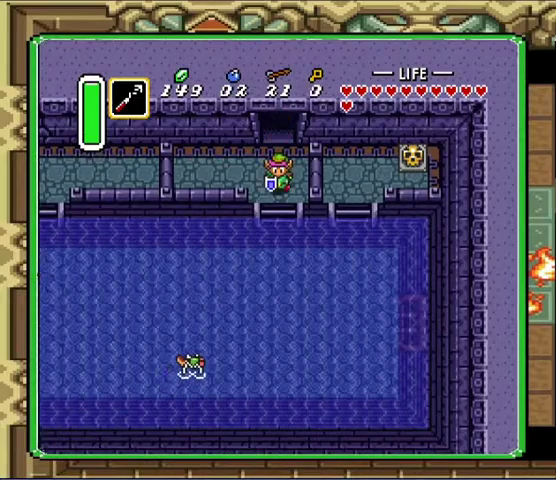
{"buttons": ["DPAD_RIGHT"], "events": [[333, "DPAD_DOWN", "up"], [333, "DPAD_RIGHT", "down"]]}
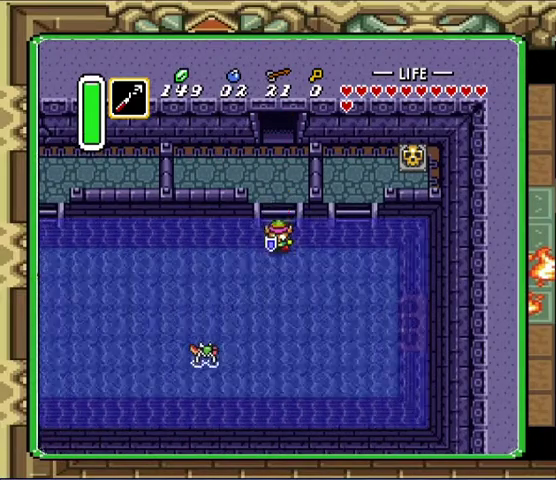
{"buttons": ["DPAD_RIGHT"], "events": []}
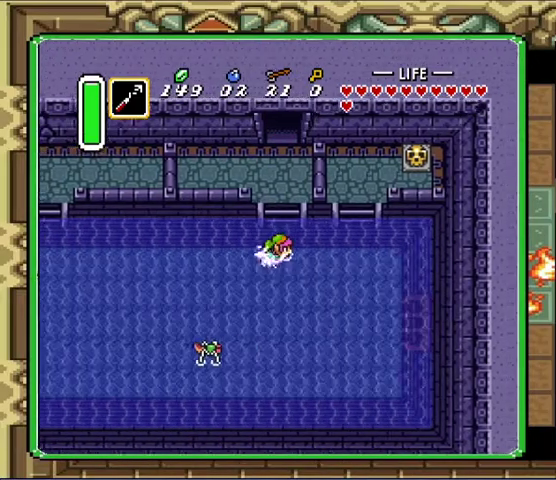
{"buttons": ["DPAD_RIGHT"], "events": []}
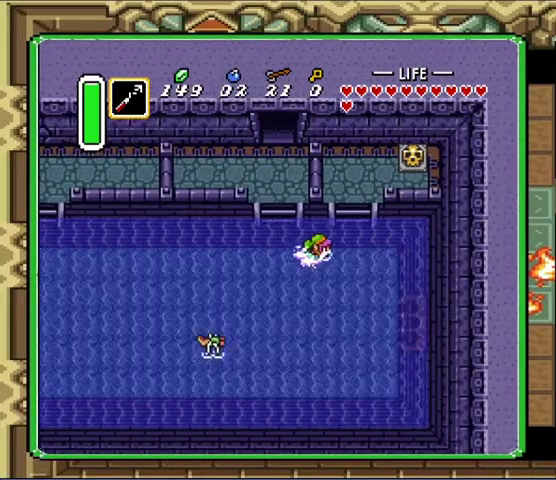
{"buttons": ["DPAD_UP", "DPAD_RIGHT"], "events": [[267, "DPAD_UP", "down"]]}
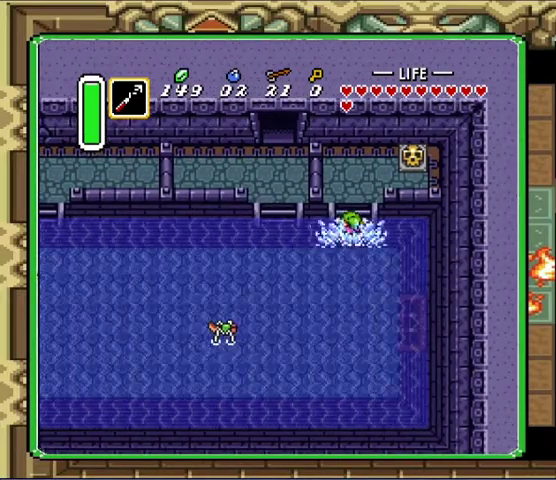
{"buttons": ["DPAD_UP", "DPAD_RIGHT"], "events": [[233, "DPAD_RIGHT", "up"], [400, "DPAD_RIGHT", "down"]]}
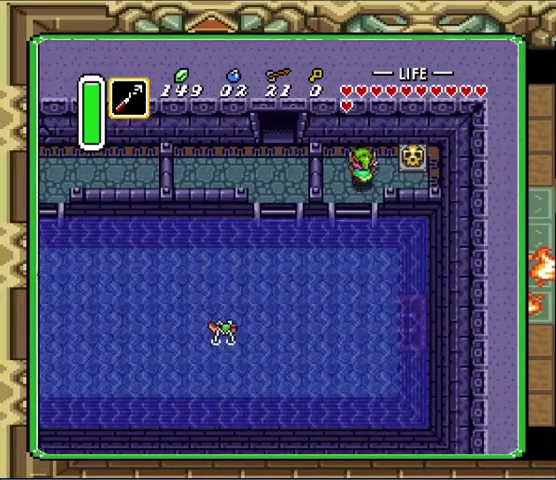
{"buttons": ["DPAD_RIGHT"], "events": [[233, "DPAD_UP", "up"]]}
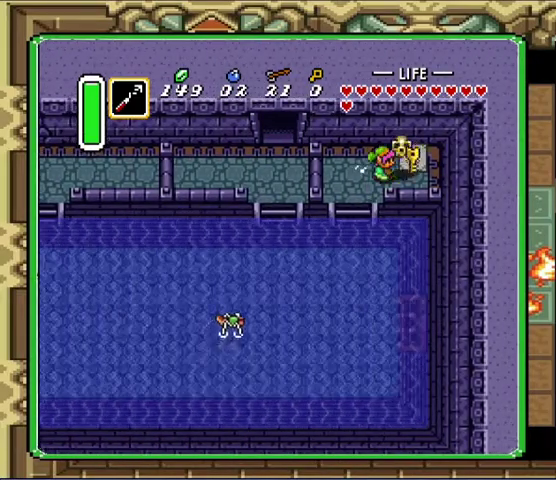
{"buttons": ["DPAD_DOWN", "DPAD_LEFT"], "events": [[333, "DPAD_DOWN", "down"], [367, "DPAD_LEFT", "down"], [367, "DPAD_RIGHT", "up"]]}
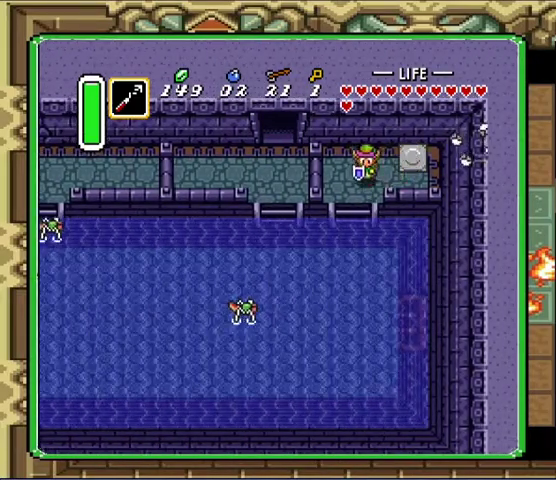
{"buttons": ["DPAD_DOWN"], "events": [[200, "DPAD_LEFT", "up"]]}
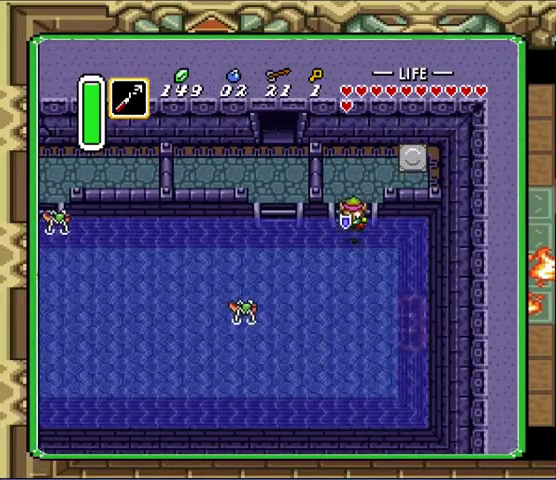
{"buttons": ["DPAD_LEFT"], "events": [[67, "DPAD_LEFT", "down"], [167, "DPAD_DOWN", "up"]]}
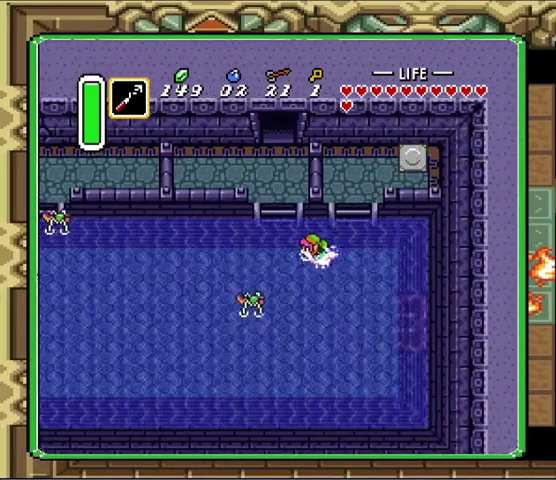
{"buttons": ["DPAD_LEFT"], "events": [[167, "DPAD_UP", "down"], [333, "DPAD_UP", "up"]]}
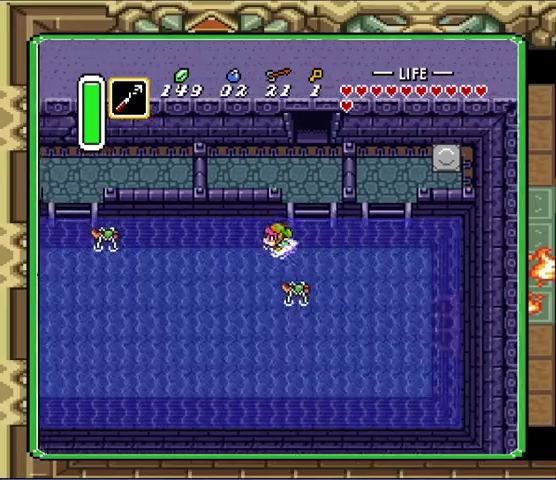
{"buttons": ["DPAD_DOWN", "DPAD_LEFT"], "events": [[167, "DPAD_DOWN", "down"]]}
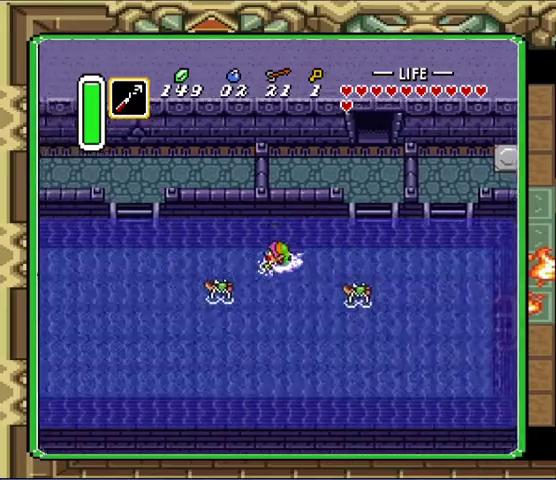
{"buttons": ["DPAD_UP", "DPAD_LEFT"], "events": [[33, "DPAD_DOWN", "up"], [167, "DPAD_UP", "down"]]}
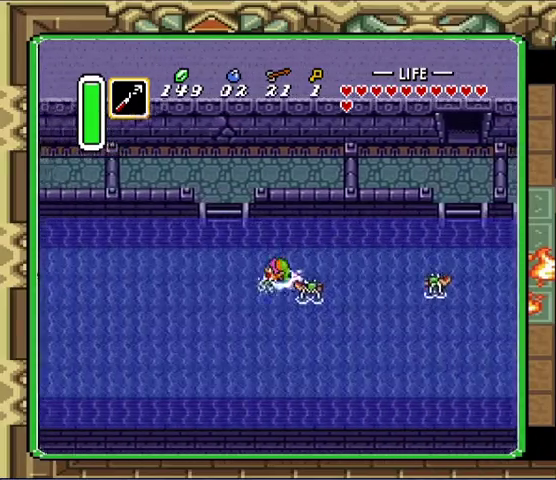
{"buttons": ["DPAD_LEFT"], "events": [[67, "DPAD_UP", "up"]]}
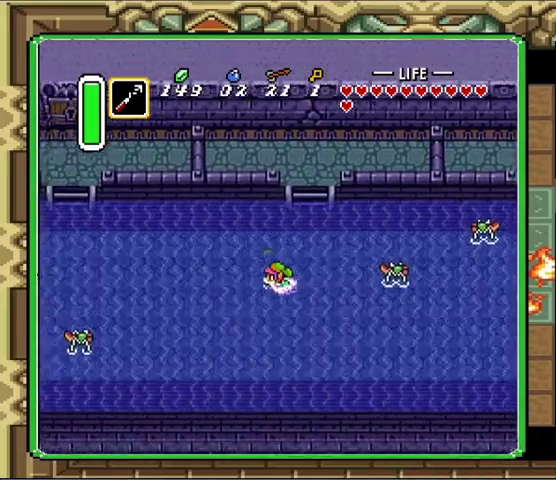
{"buttons": ["DPAD_UP", "DPAD_LEFT"], "events": [[200, "DPAD_UP", "down"]]}
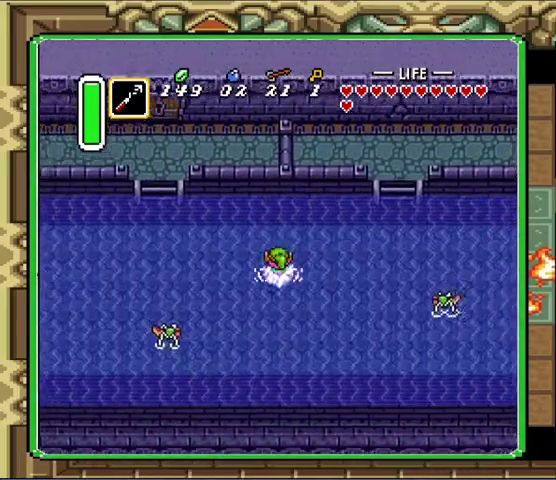
{"buttons": ["DPAD_UP", "DPAD_LEFT"], "events": []}
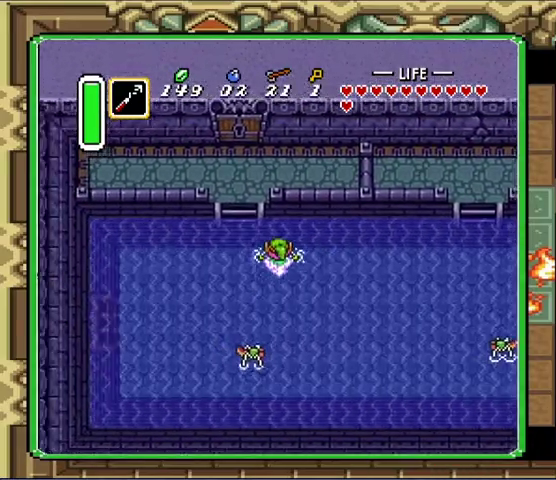
{"buttons": ["DPAD_UP"], "events": [[400, "DPAD_LEFT", "up"]]}
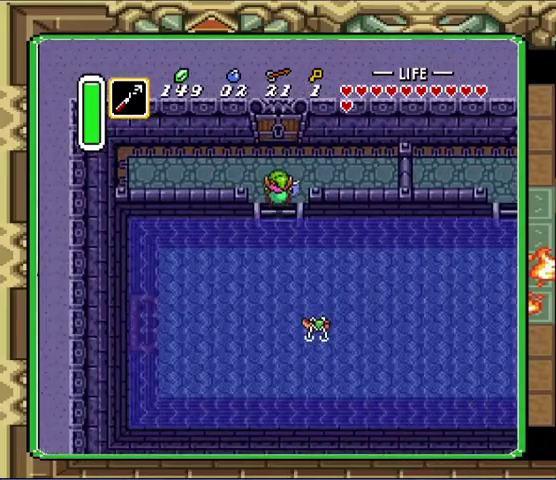
{"buttons": ["DPAD_UP"], "events": []}
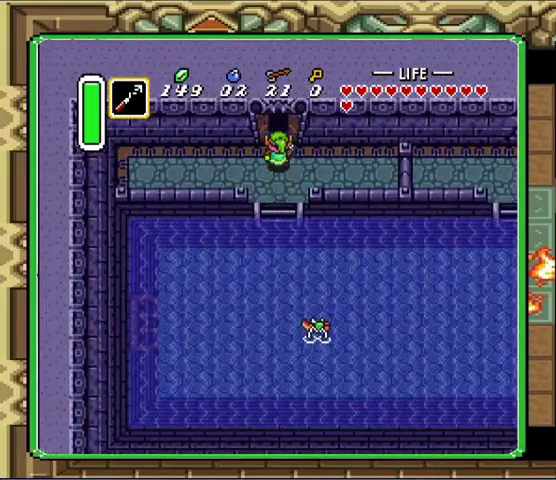
{"buttons": ["DPAD_UP"], "events": []}
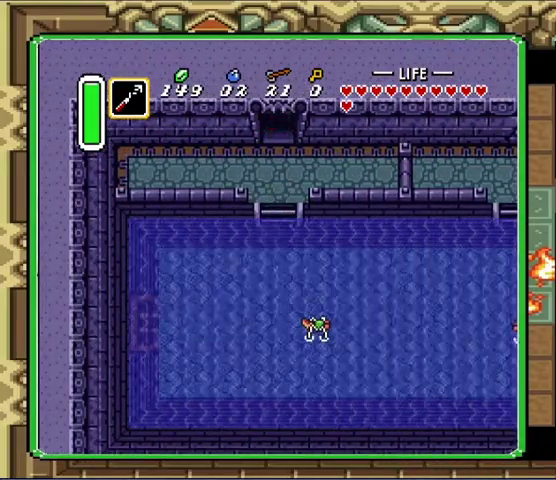
{"buttons": [], "events": [[500, "DPAD_UP", "up"]]}
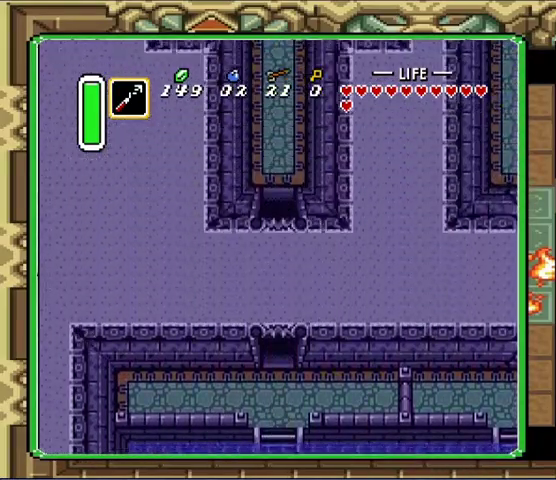
{"buttons": ["DPAD_UP"], "events": [[100, "DPAD_UP", "down"]]}
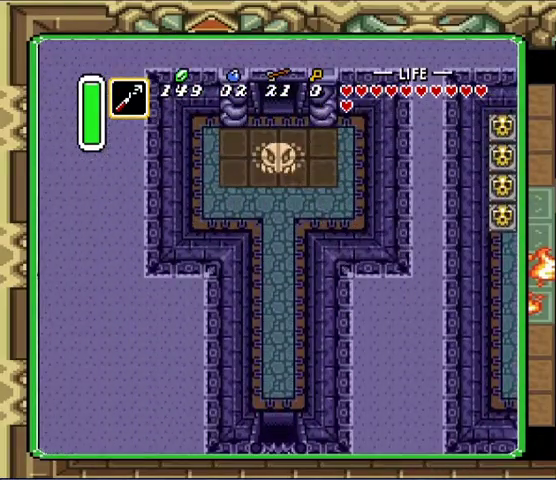
{"buttons": ["DPAD_UP"], "events": []}
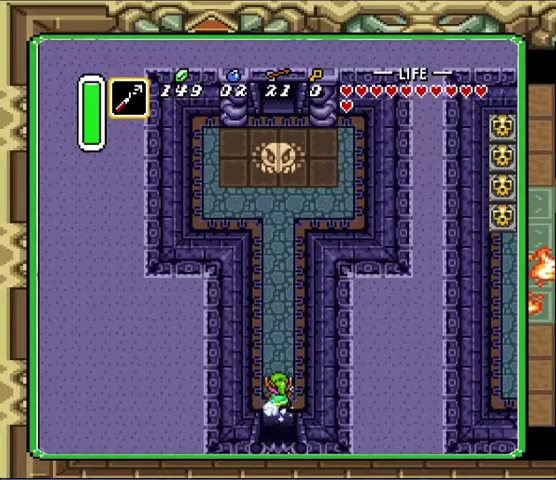
{"buttons": ["DPAD_UP"], "events": []}
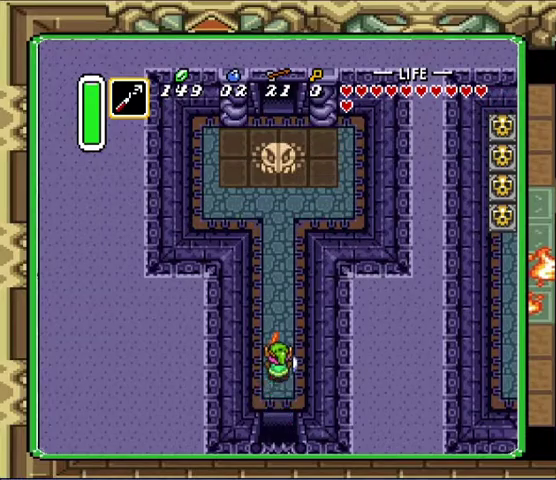
{"buttons": ["DPAD_UP"], "events": []}
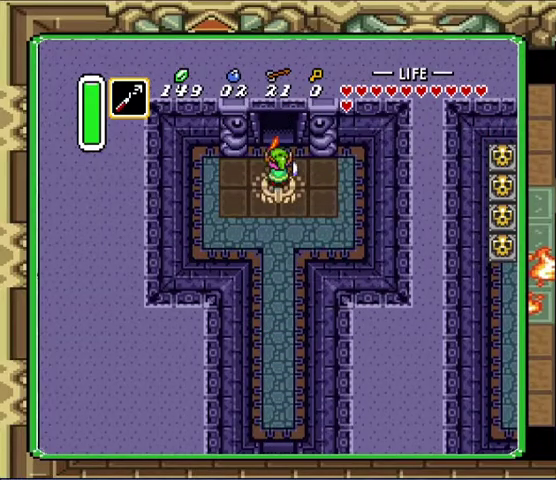
{"buttons": ["DPAD_UP"], "events": []}
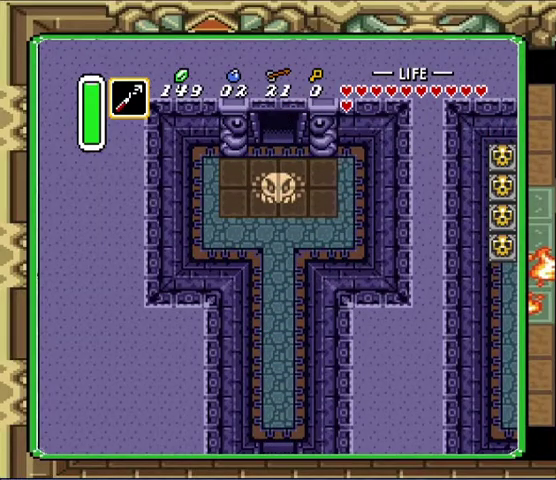
{"buttons": ["DPAD_UP"], "events": []}
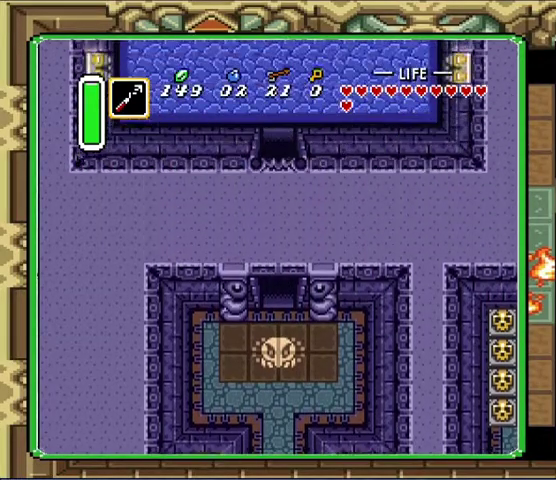
{"buttons": ["DPAD_UP", "DPAD_LEFT"], "events": [[133, "DPAD_LEFT", "down"]]}
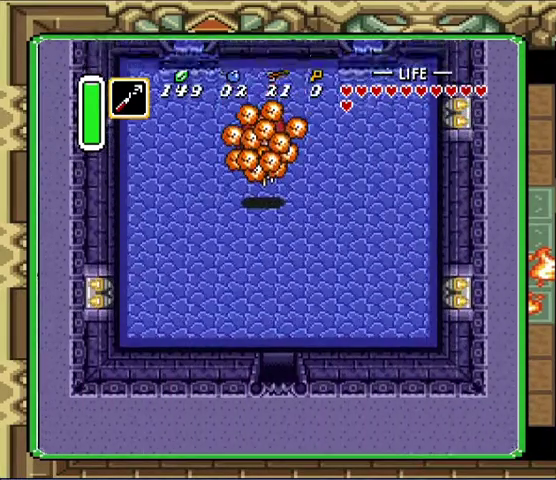
{"buttons": ["DPAD_UP", "DPAD_LEFT"], "events": []}
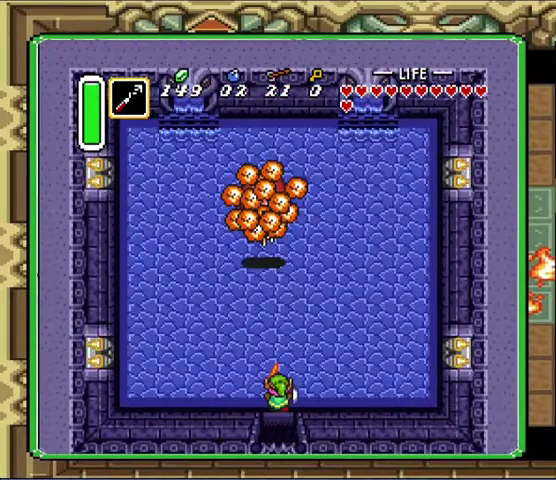
{"buttons": ["DPAD_UP", "DPAD_LEFT"], "events": []}
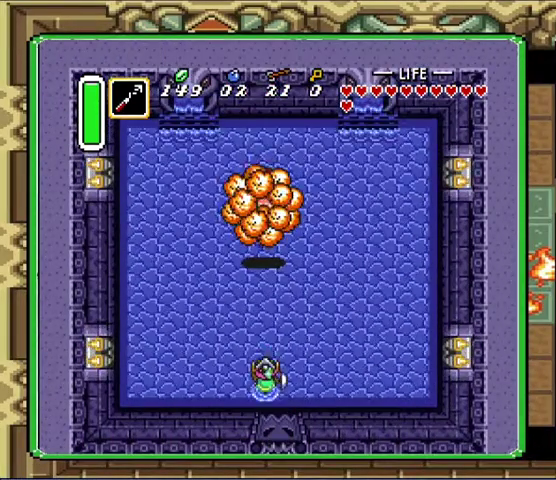
{"buttons": ["DPAD_UP", "DPAD_LEFT"], "events": []}
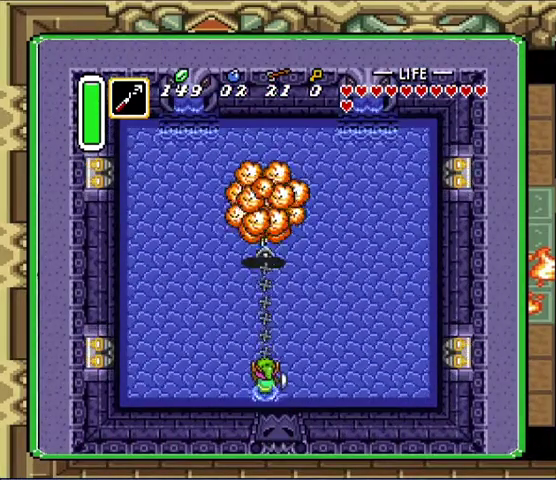
{"buttons": ["DPAD_UP", "DPAD_LEFT"], "events": []}